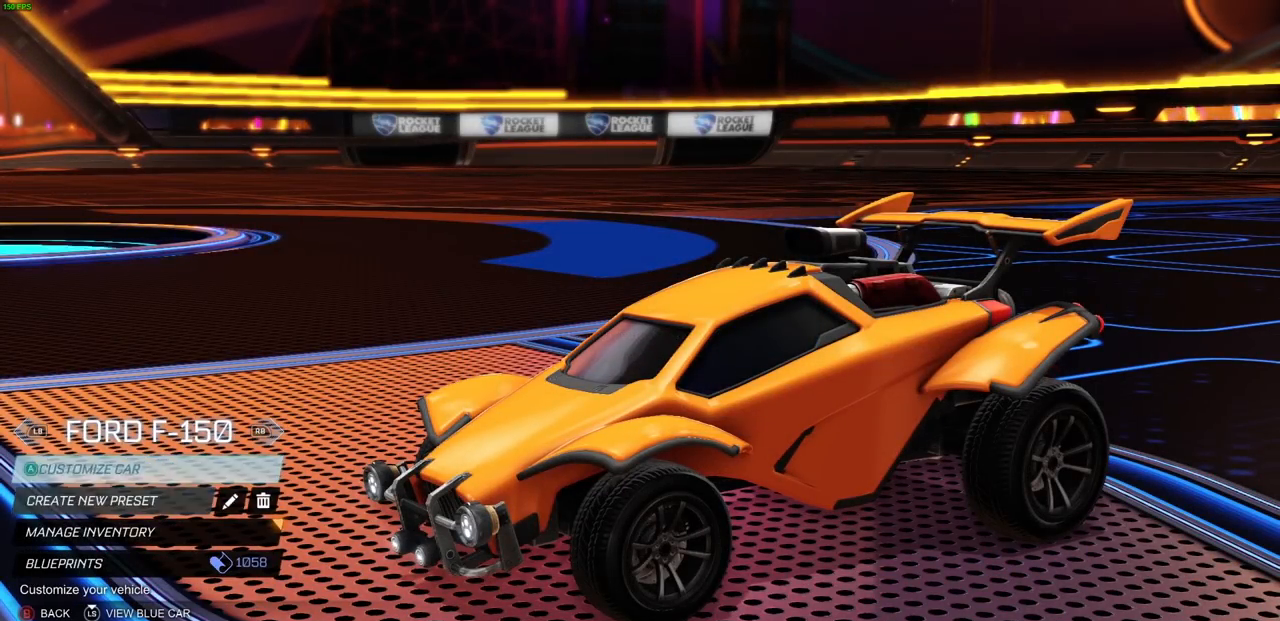
Gameplay with a controller (PlayStation layout); each line is a JSON object with the inputs held at the frame after it. "events" lists button and stick changes between this image and that frame as [ms after this image, input, new state], when the widget could be followed in between.
{"buttons": [], "left_stick": "center", "right_stick": "center", "events": [[67, "CROSS", "up"]]}
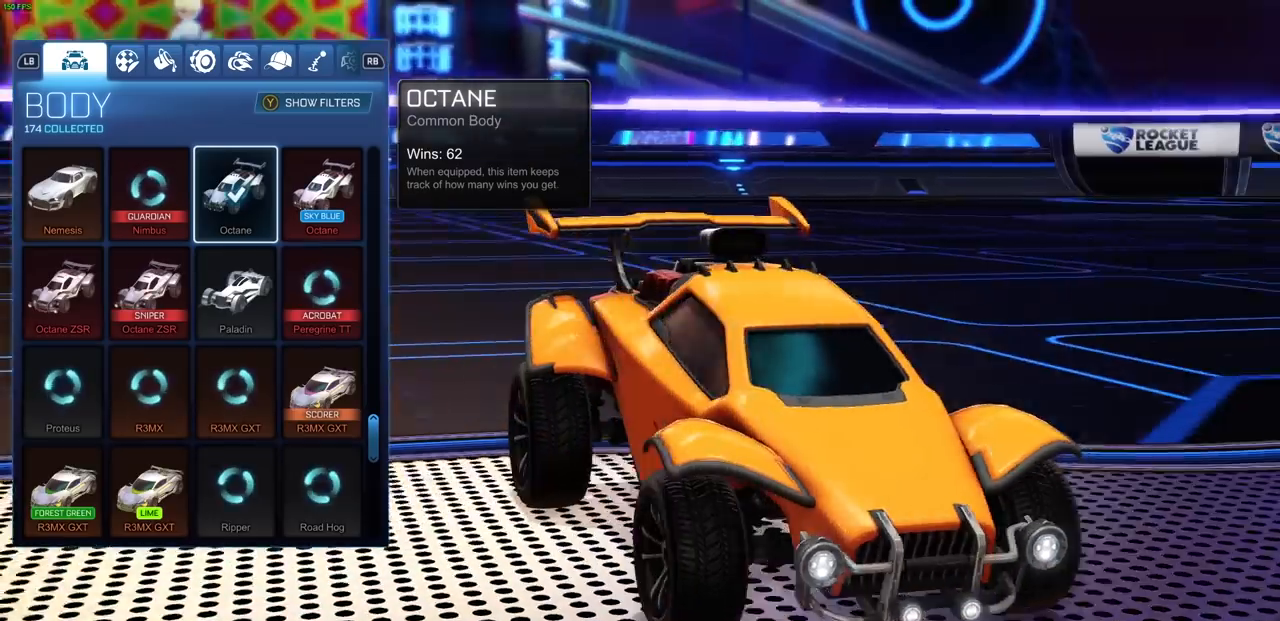
{"buttons": [], "left_stick": "center", "right_stick": "center", "events": []}
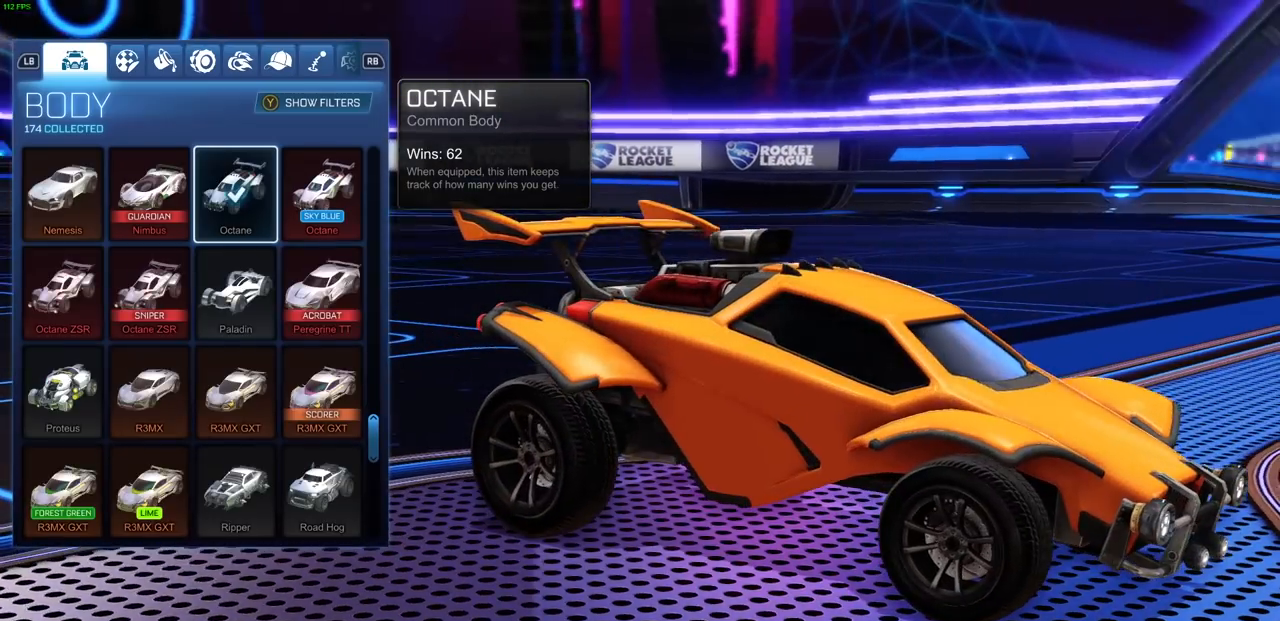
{"buttons": ["DPAD_UP"], "left_stick": "center", "right_stick": "center", "events": [[217, "DPAD_UP", "down"], [350, "DPAD_UP", "up"], [450, "DPAD_UP", "down"]]}
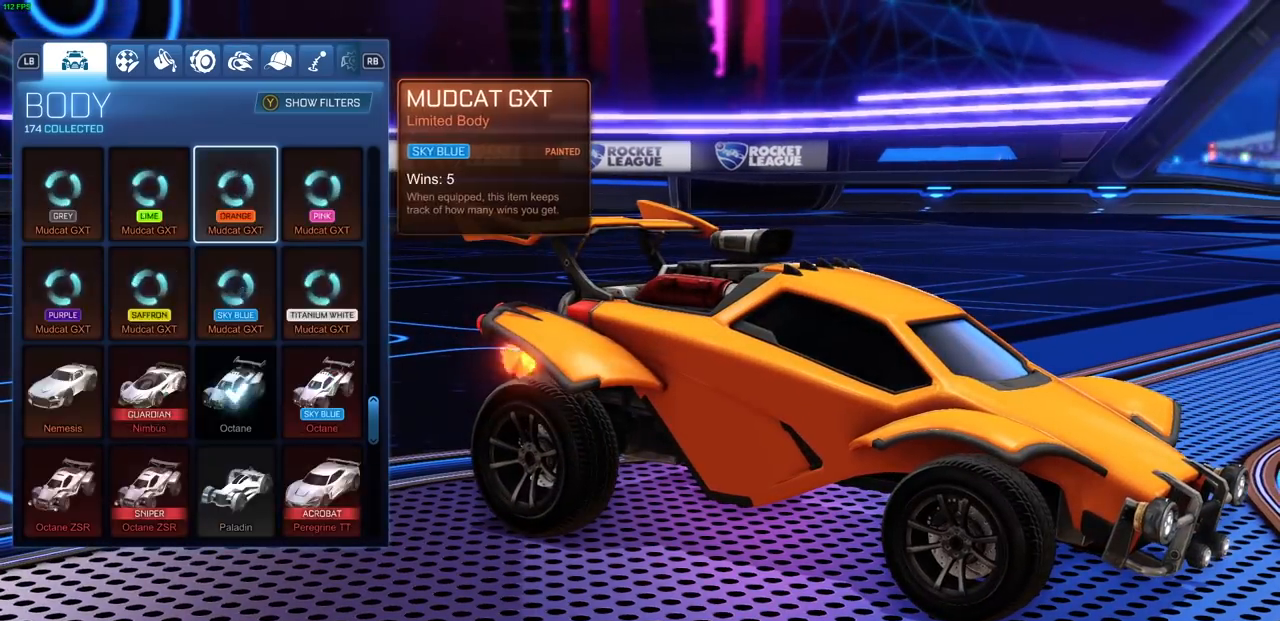
{"buttons": ["DPAD_UP"], "left_stick": "center", "right_stick": "center", "events": [[67, "DPAD_UP", "up"], [117, "DPAD_UP", "down"], [183, "DPAD_UP", "up"], [283, "DPAD_UP", "down"], [367, "DPAD_UP", "up"], [450, "DPAD_UP", "down"]]}
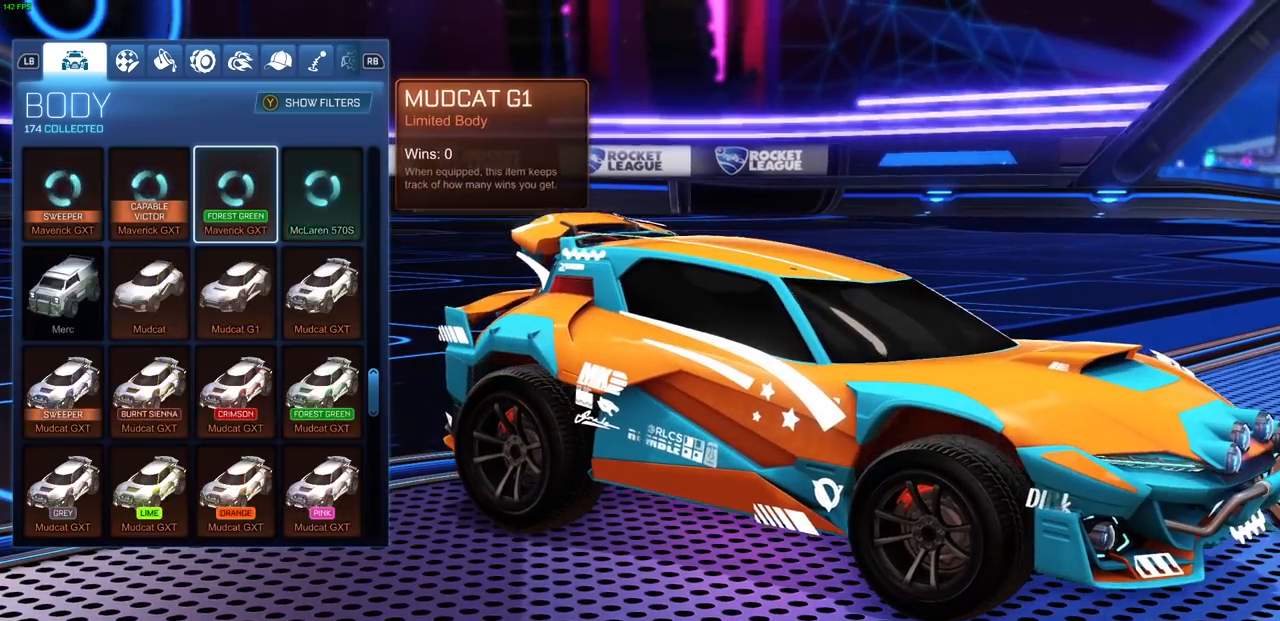
{"buttons": ["DPAD_UP"], "left_stick": "center", "right_stick": "center", "events": [[33, "DPAD_UP", "up"], [83, "DPAD_UP", "down"]]}
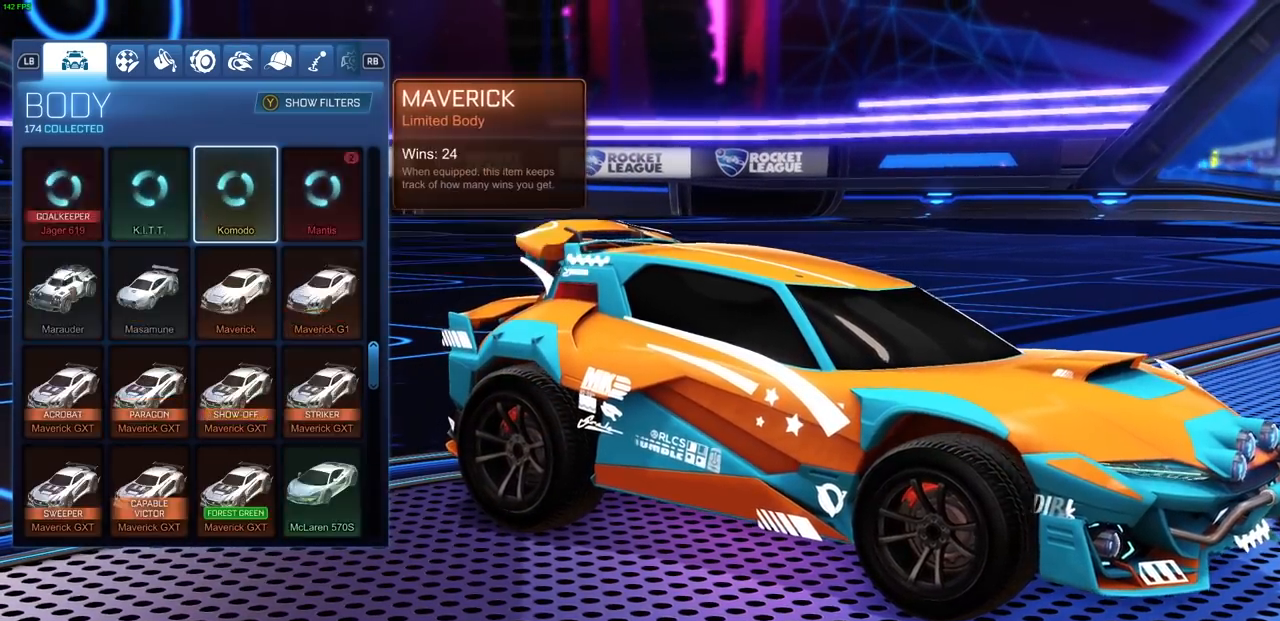
{"buttons": ["DPAD_UP"], "left_stick": "center", "right_stick": "center", "events": []}
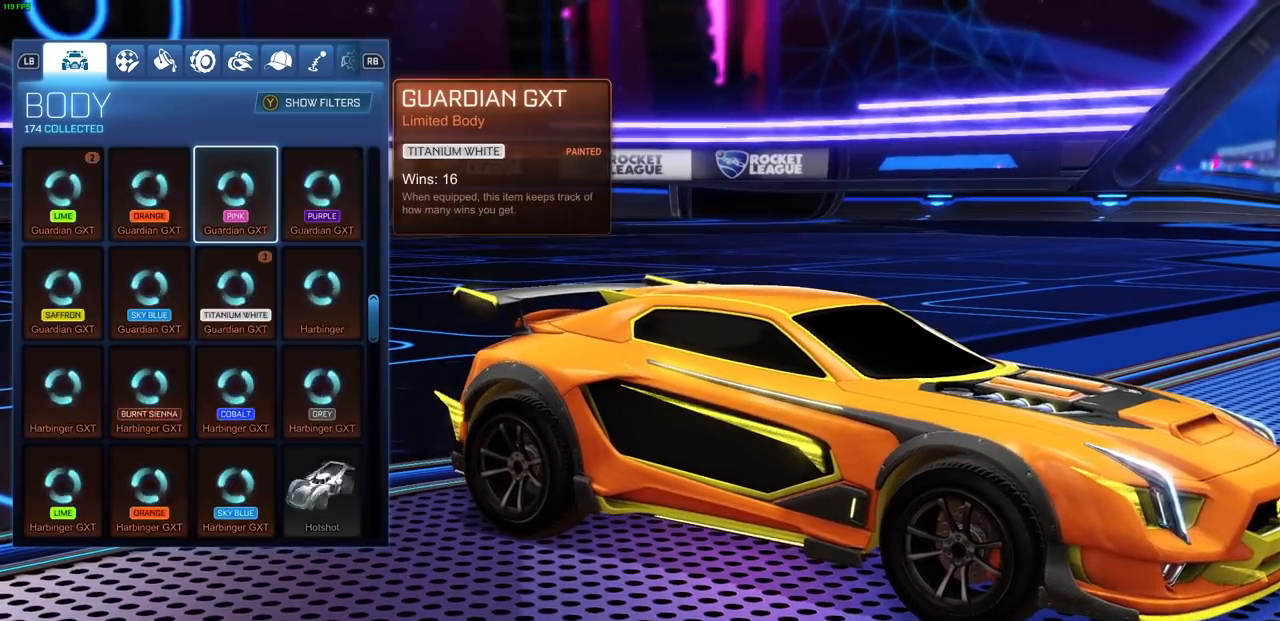
{"buttons": [], "left_stick": "center", "right_stick": "center", "events": [[233, "DPAD_UP", "up"]]}
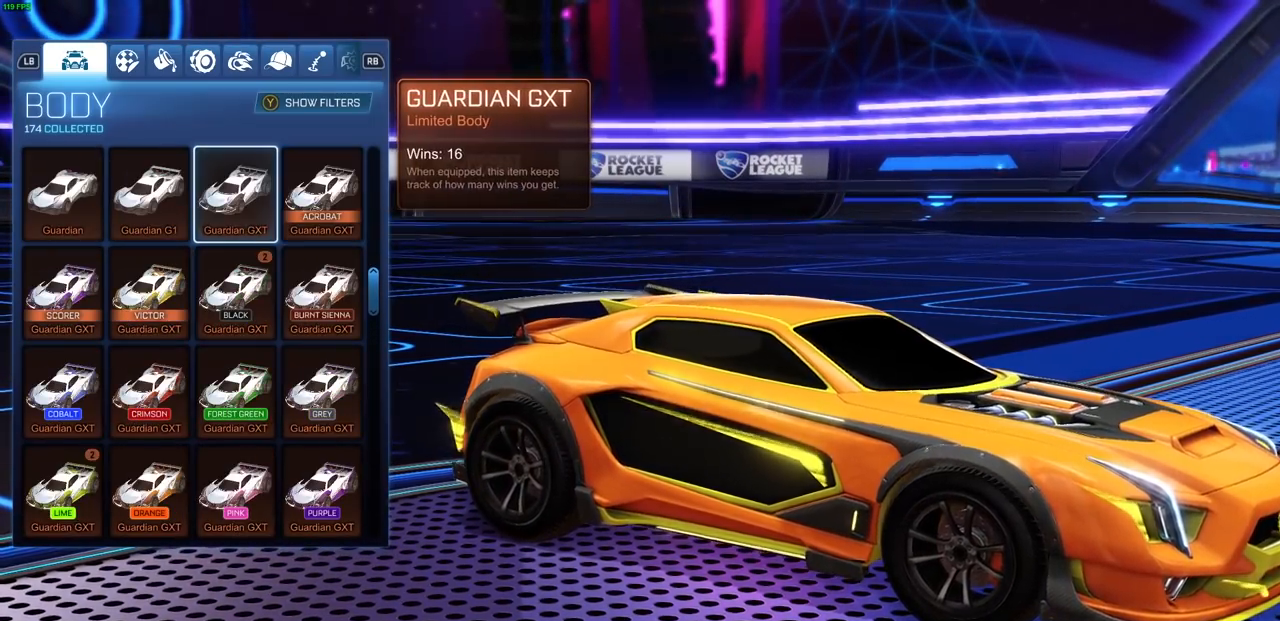
{"buttons": [], "left_stick": "center", "right_stick": "center", "events": [[117, "DPAD_DOWN", "down"], [217, "DPAD_DOWN", "up"]]}
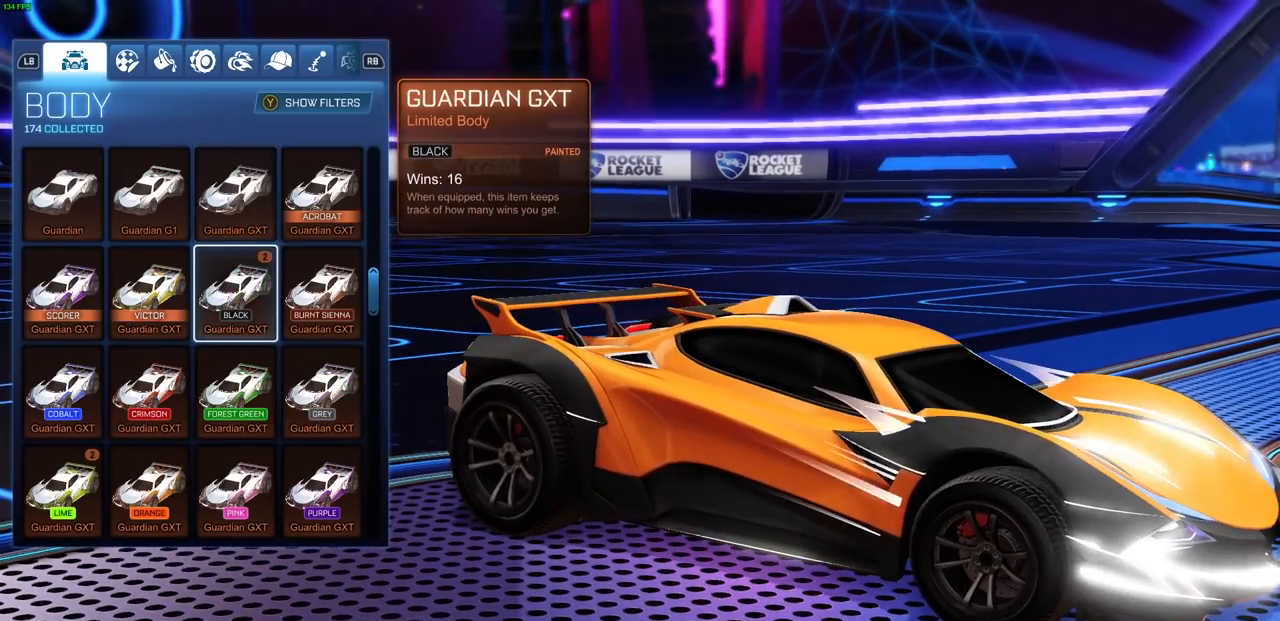
{"buttons": ["DPAD_UP"], "left_stick": "center", "right_stick": "center", "events": [[50, "DPAD_UP", "down"], [133, "DPAD_UP", "up"], [250, "DPAD_UP", "down"], [333, "DPAD_UP", "up"], [450, "DPAD_UP", "down"]]}
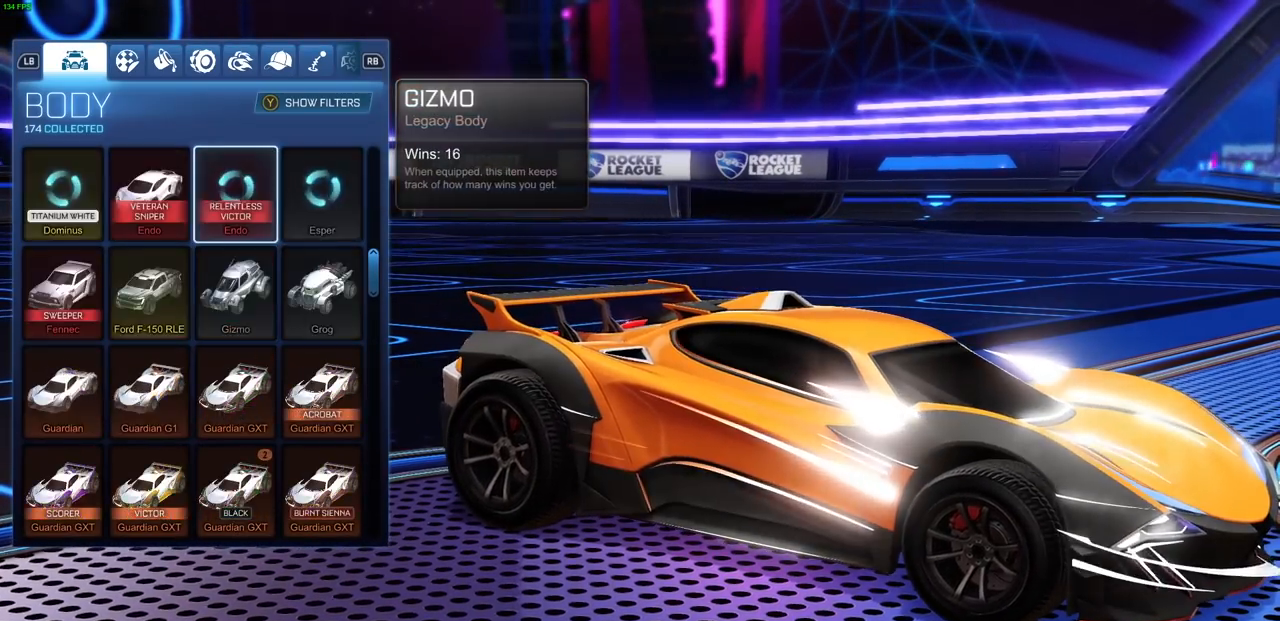
{"buttons": ["DPAD_UP"], "left_stick": "center", "right_stick": "center", "events": [[50, "DPAD_UP", "up"], [117, "DPAD_UP", "down"], [217, "DPAD_UP", "up"], [283, "DPAD_UP", "down"], [367, "DPAD_UP", "up"], [467, "DPAD_UP", "down"]]}
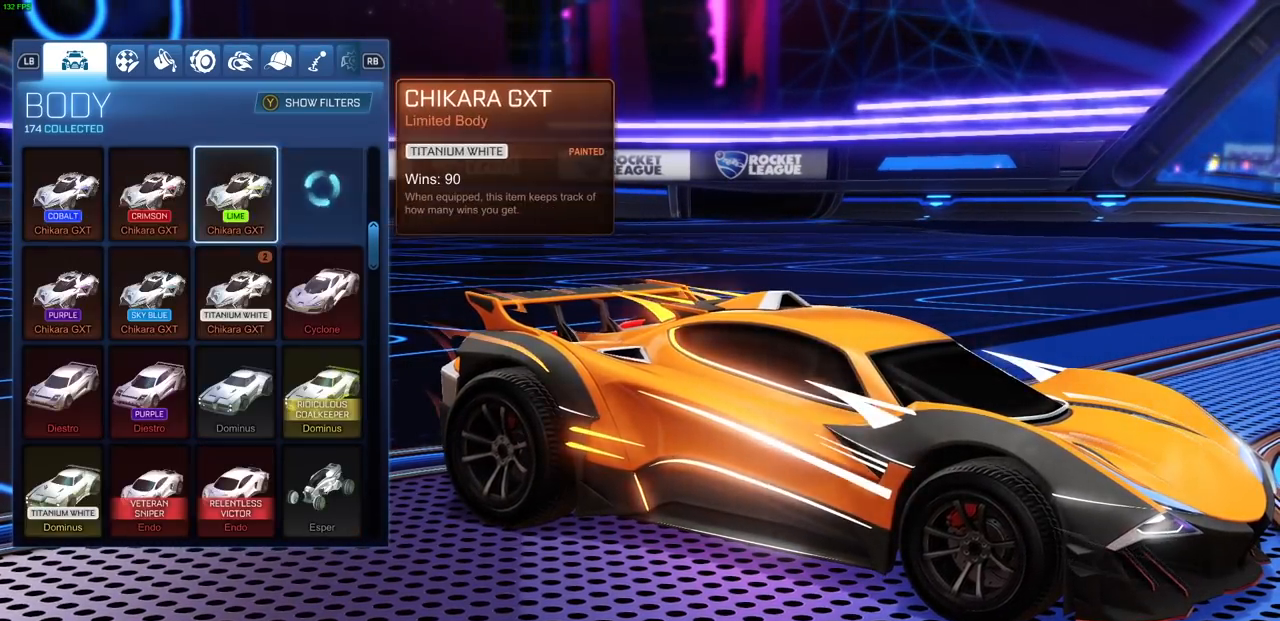
{"buttons": [], "left_stick": "center", "right_stick": "center", "events": [[50, "DPAD_UP", "up"], [150, "DPAD_UP", "down"], [200, "DPAD_UP", "up"]]}
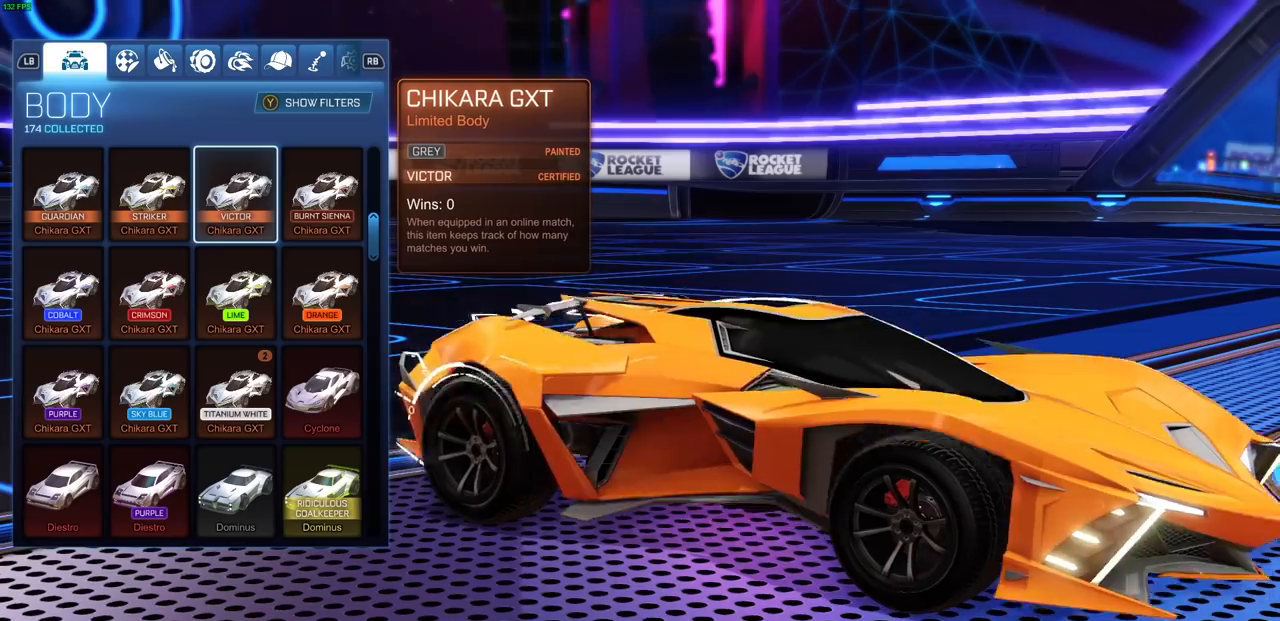
{"buttons": ["DPAD_DOWN"], "left_stick": "center", "right_stick": "center", "events": [[400, "DPAD_DOWN", "down"]]}
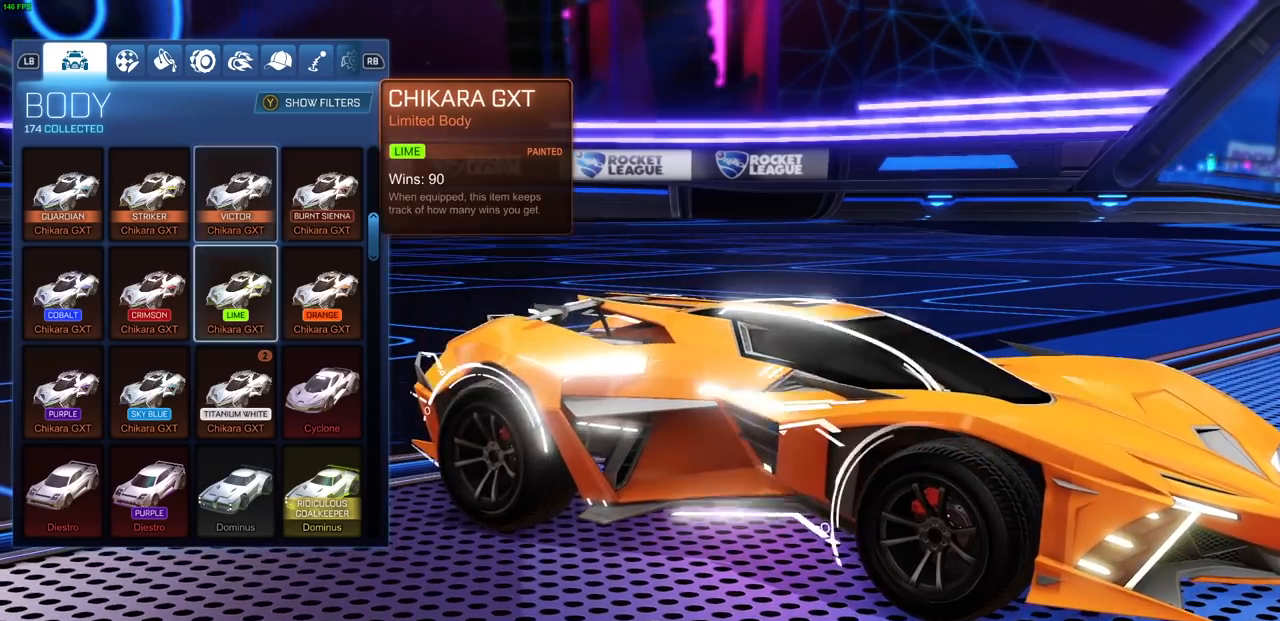
{"buttons": [], "left_stick": "center", "right_stick": "center", "events": [[17, "DPAD_DOWN", "up"], [83, "DPAD_DOWN", "down"], [200, "DPAD_DOWN", "up"], [267, "DPAD_DOWN", "down"], [333, "DPAD_DOWN", "up"], [433, "DPAD_DOWN", "down"], [500, "DPAD_DOWN", "up"]]}
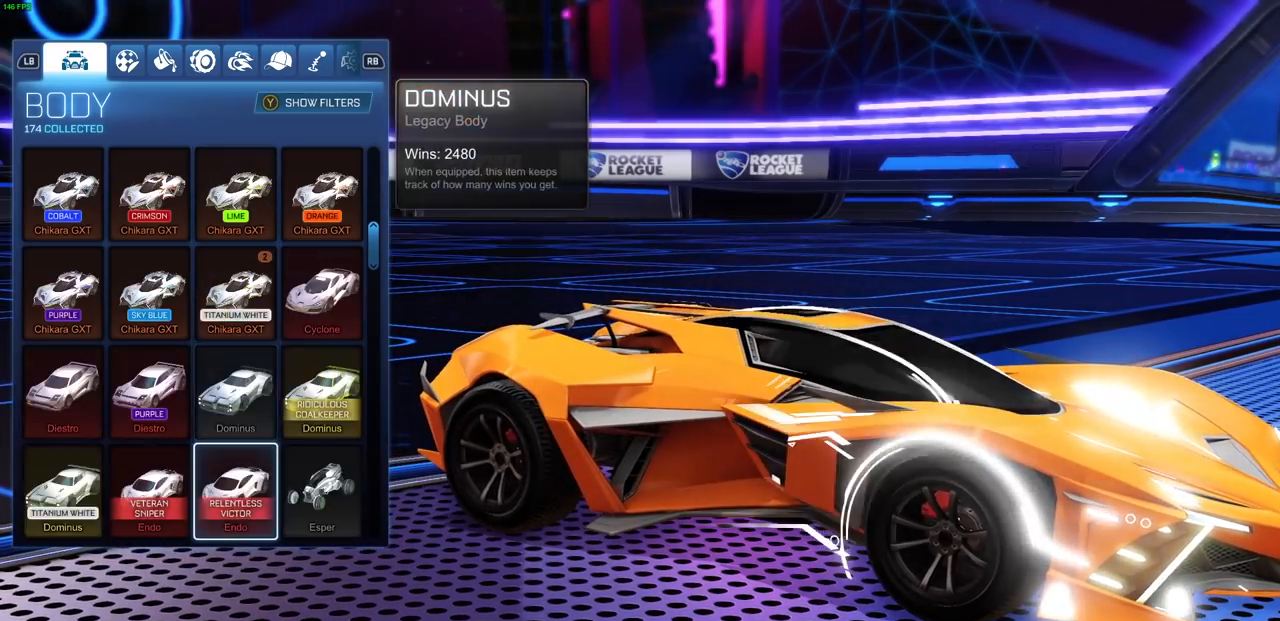
{"buttons": [], "left_stick": "center", "right_stick": "center", "events": [[100, "DPAD_DOWN", "down"], [183, "DPAD_DOWN", "up"]]}
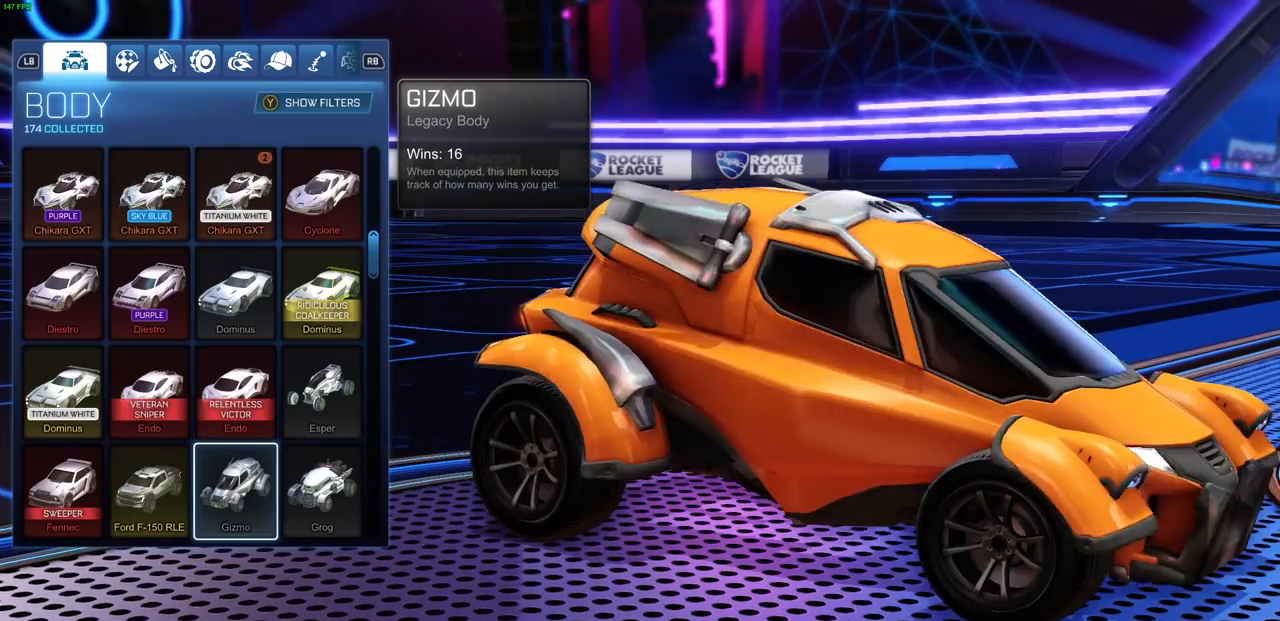
{"buttons": [], "left_stick": "center", "right_stick": "center", "events": [[167, "DPAD_UP", "down"], [283, "DPAD_UP", "up"]]}
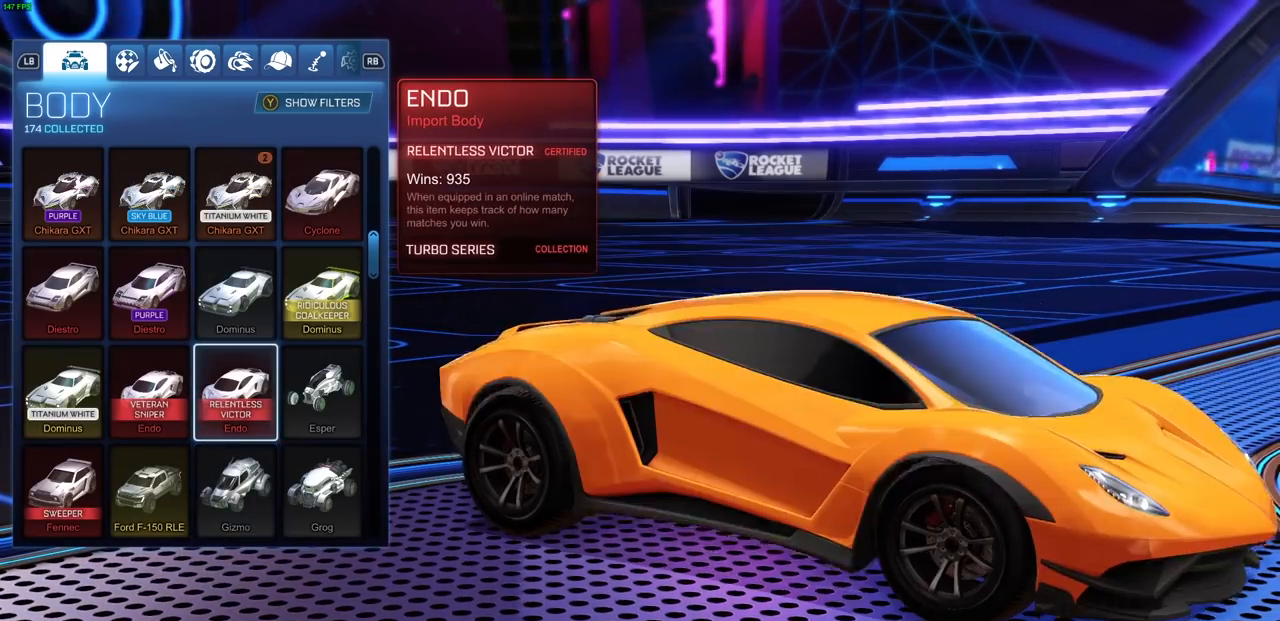
{"buttons": ["DPAD_LEFT"], "left_stick": "center", "right_stick": "center", "events": [[83, "DPAD_RIGHT", "down"], [117, "DPAD_RIGHT", "up"], [300, "DPAD_LEFT", "down"], [417, "DPAD_LEFT", "up"], [500, "DPAD_LEFT", "down"]]}
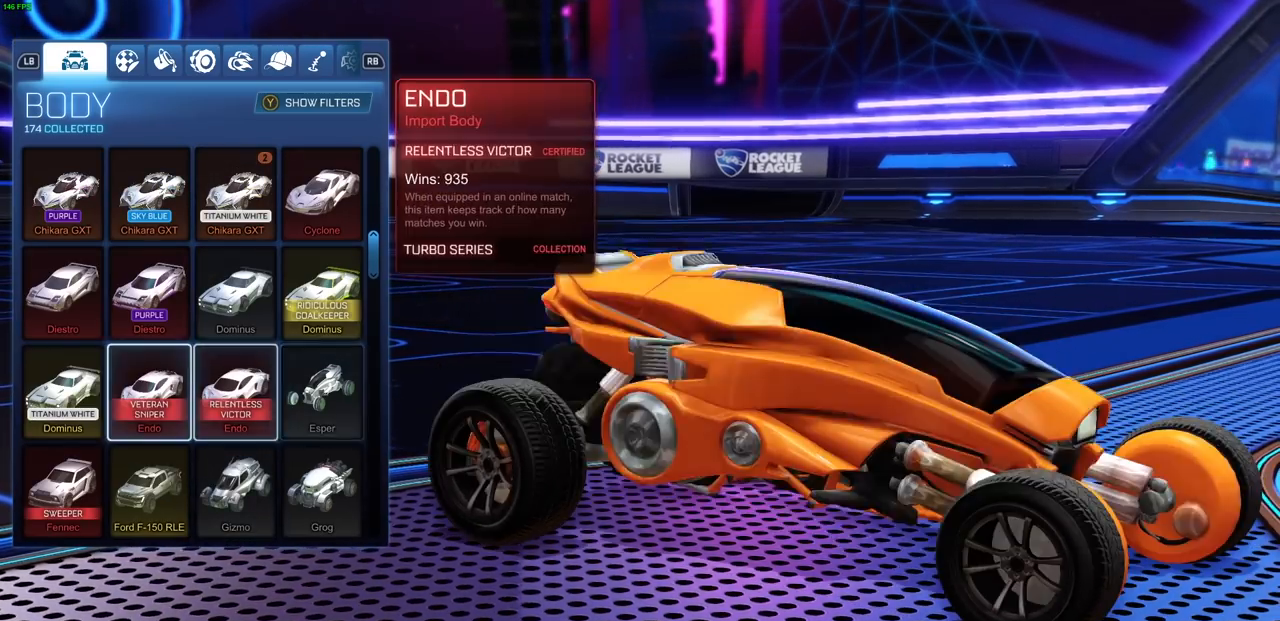
{"buttons": [], "left_stick": "center", "right_stick": "center", "events": [[83, "DPAD_LEFT", "up"], [167, "DPAD_DOWN", "down"], [267, "DPAD_DOWN", "up"]]}
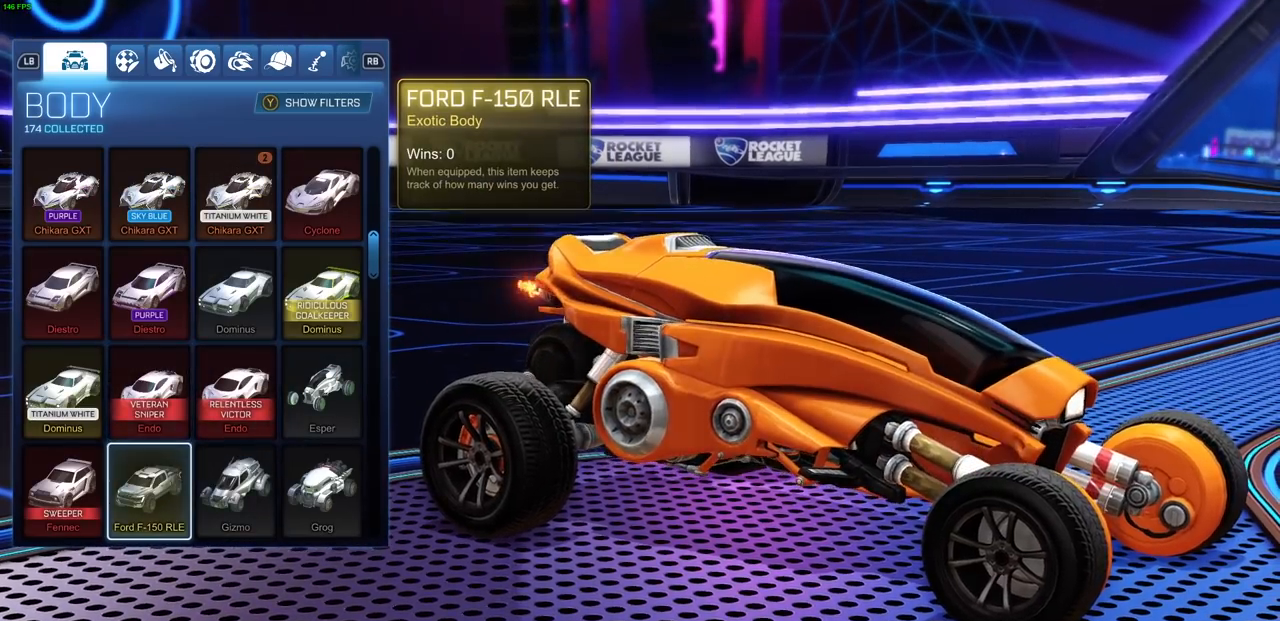
{"buttons": [], "left_stick": "center", "right_stick": "center", "events": []}
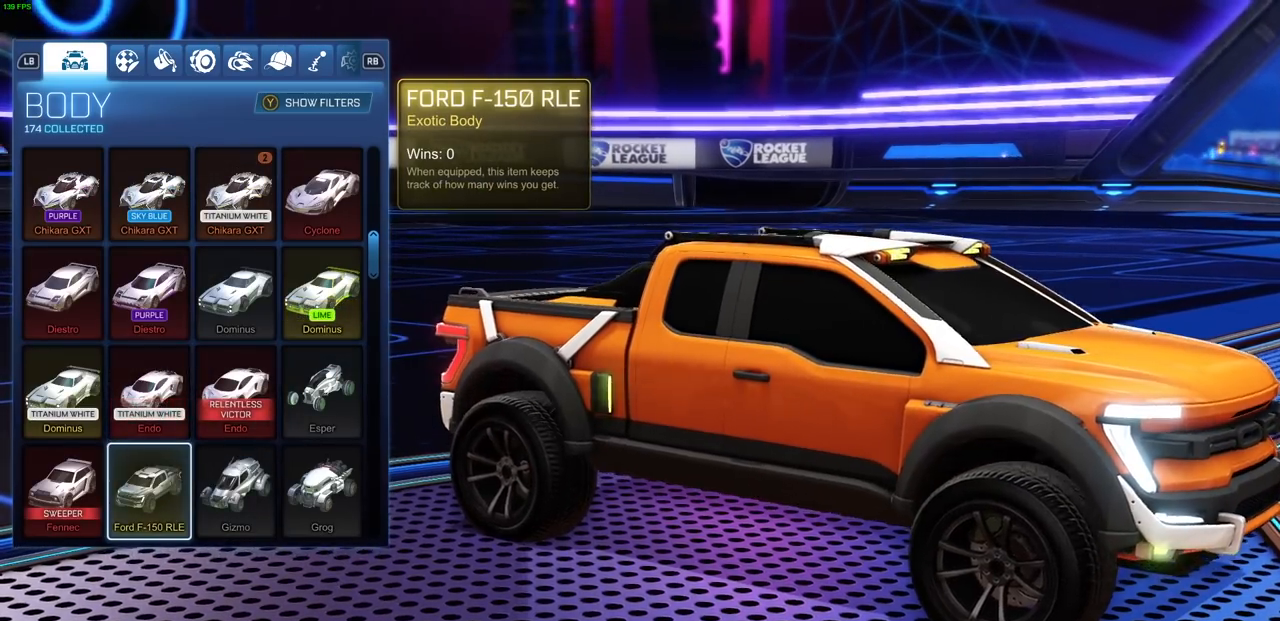
{"buttons": [], "left_stick": "center", "right_stick": "left", "events": [[17, "right_stick", "left"]]}
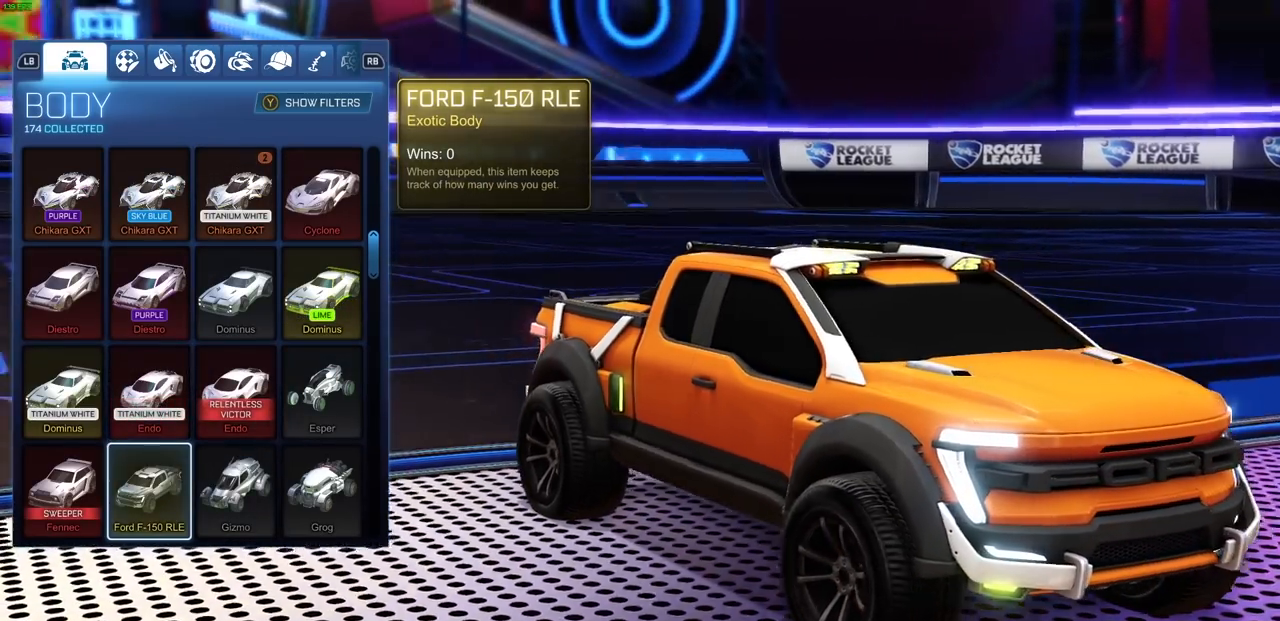
{"buttons": [], "left_stick": "center", "right_stick": "left", "events": []}
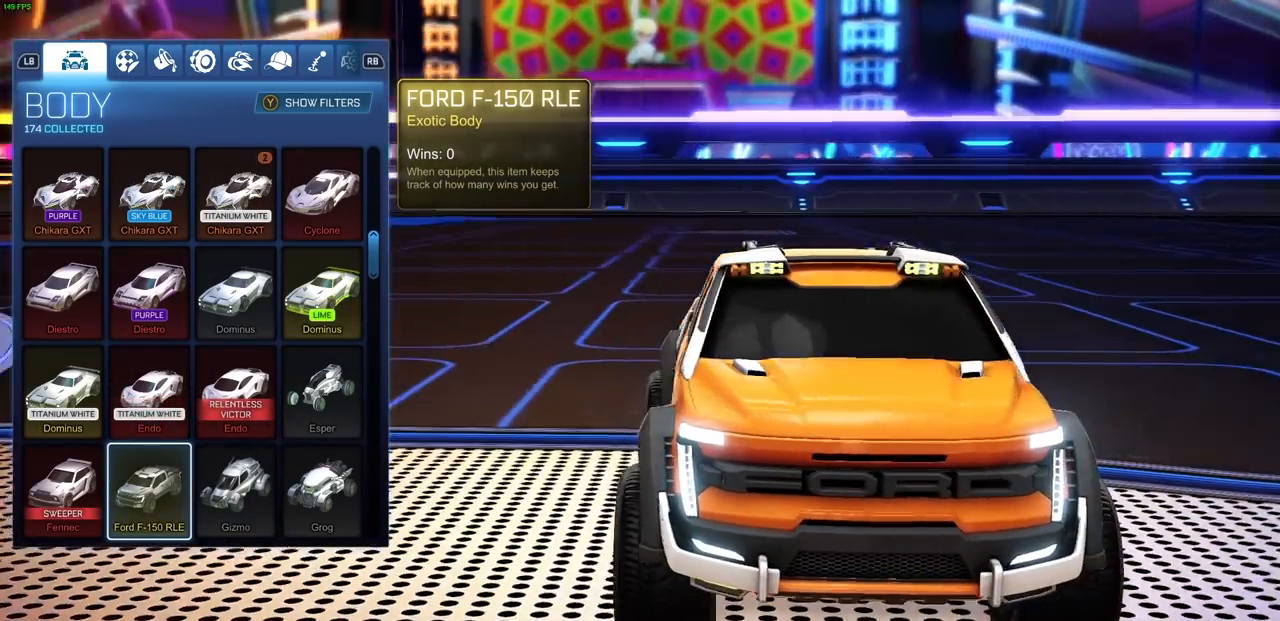
{"buttons": [], "left_stick": "center", "right_stick": "left", "events": []}
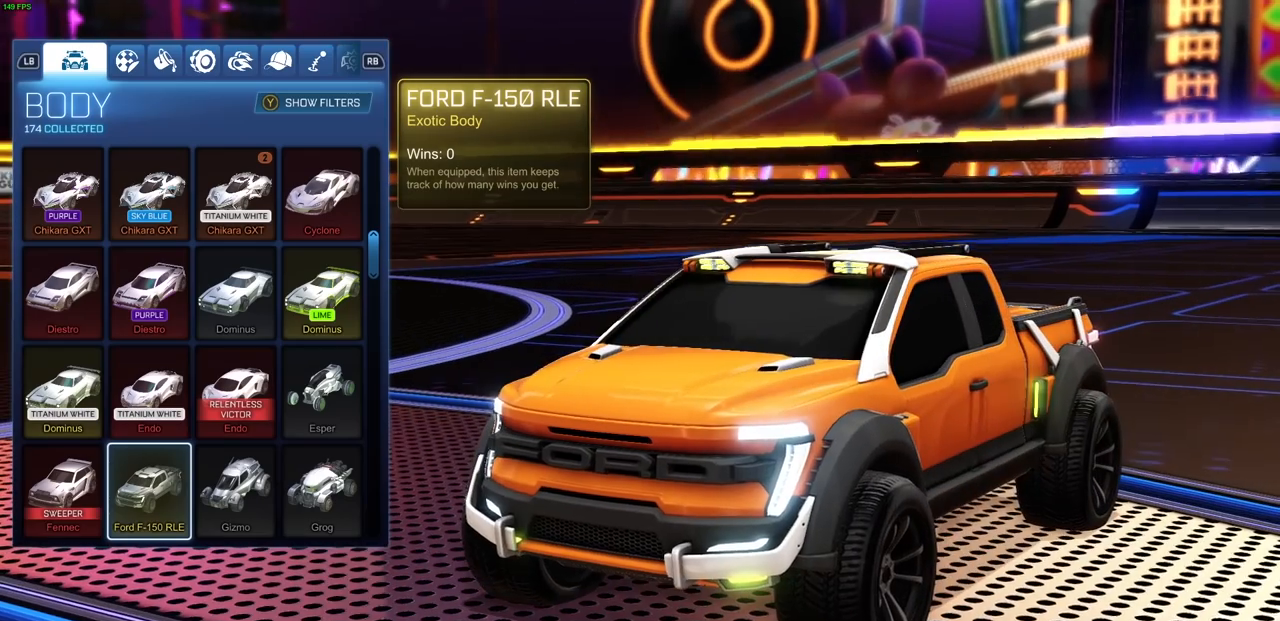
{"buttons": [], "left_stick": "center", "right_stick": "center", "events": [[33, "right_stick", "center"], [333, "CROSS", "down"], [383, "CROSS", "up"]]}
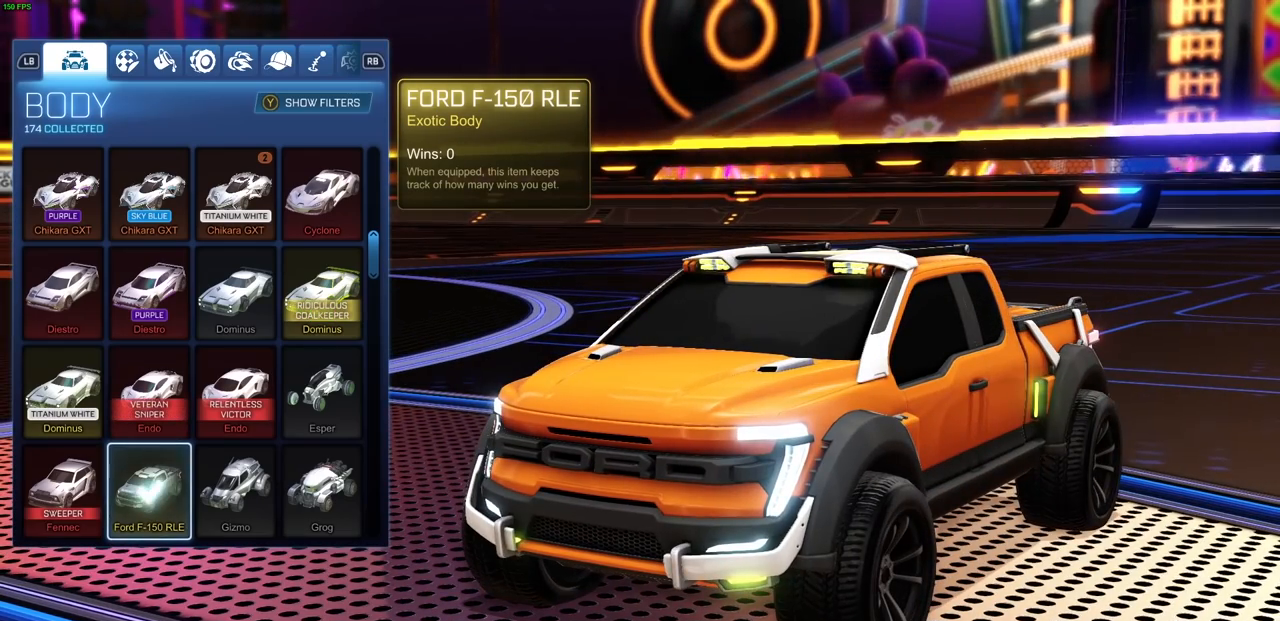
{"buttons": [], "left_stick": "center", "right_stick": "center", "events": []}
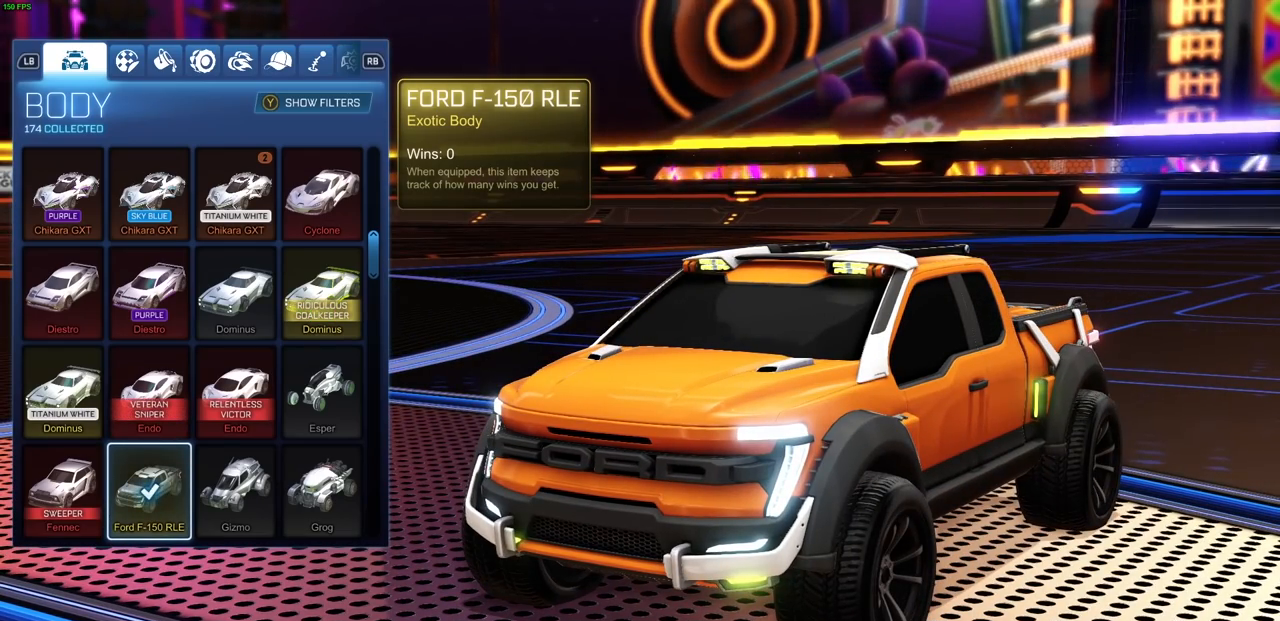
{"buttons": [], "left_stick": "center", "right_stick": "center", "events": []}